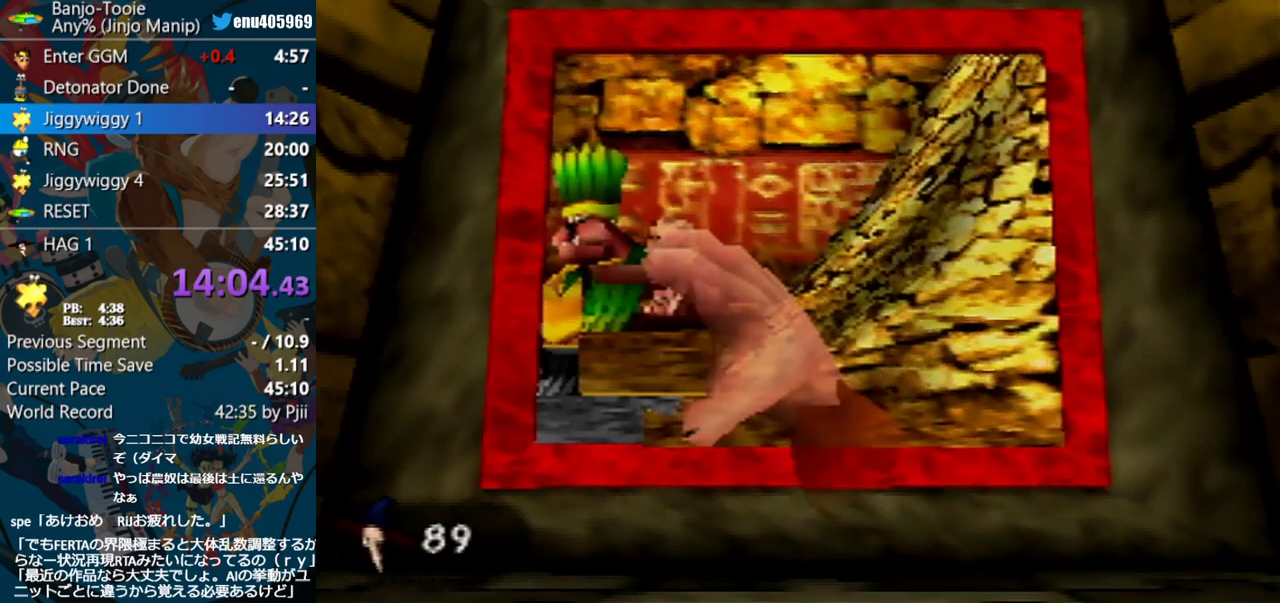
Gameplay with a controller (Nintendo layout); each line is a JSON object with the inputs held at the frame after it. "events" lists button and stick changes between this image and that frame as [ms after this image, input, new state], when the widget could be followed in between. Not read: L1 L3 R3.
{"buttons": ["A", "B", "R1"], "left_stick": "center"}
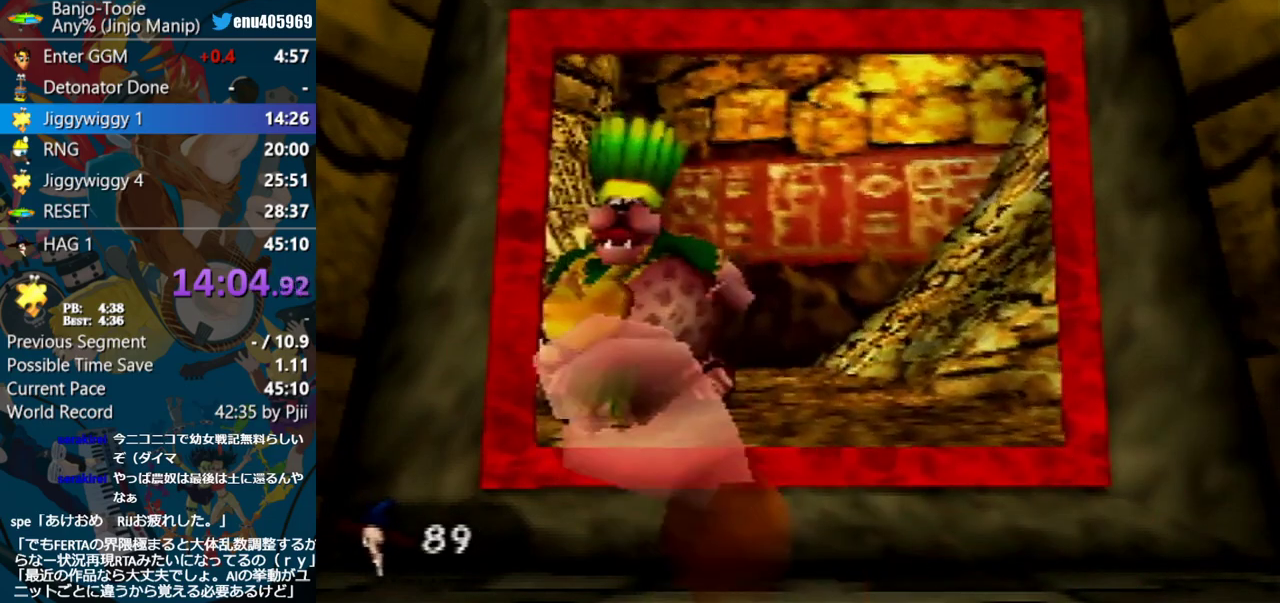
{"buttons": ["A", "B", "R1"], "left_stick": "center", "events": [[67, "B", "up"], [133, "B", "down"], [233, "B", "up"], [317, "B", "down"], [383, "B", "up"], [467, "B", "down"]]}
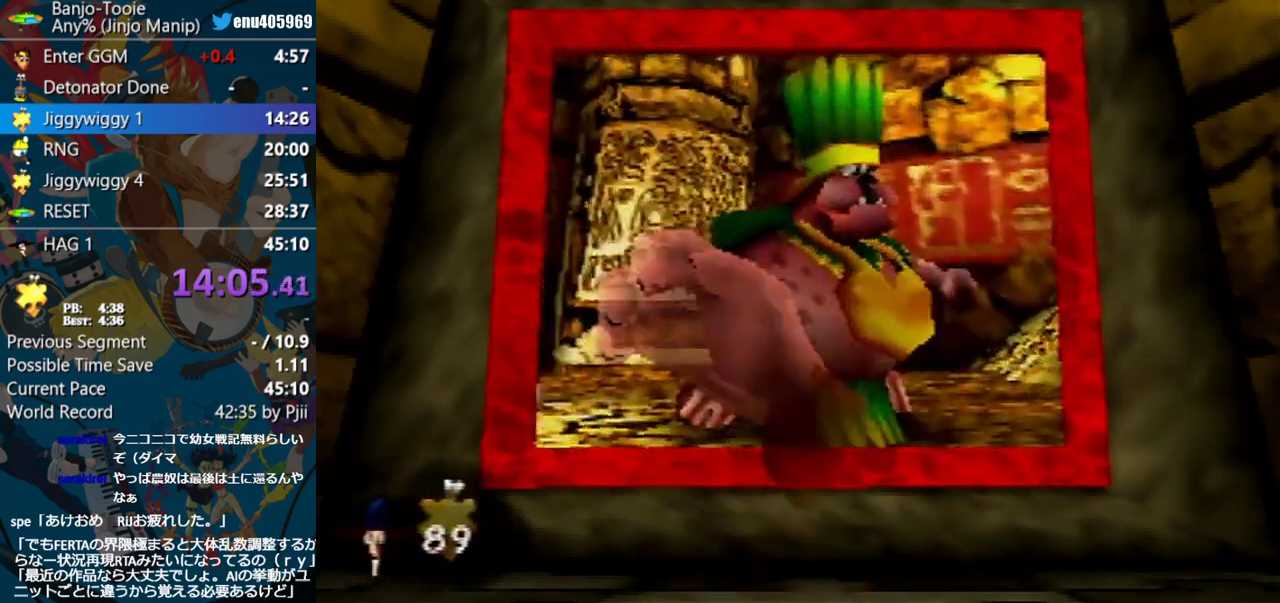
{"buttons": ["A", "B", "R1"], "left_stick": "center", "events": [[17, "B", "up"], [100, "B", "down"], [200, "B", "up"], [283, "B", "down"], [350, "B", "up"], [417, "B", "down"]]}
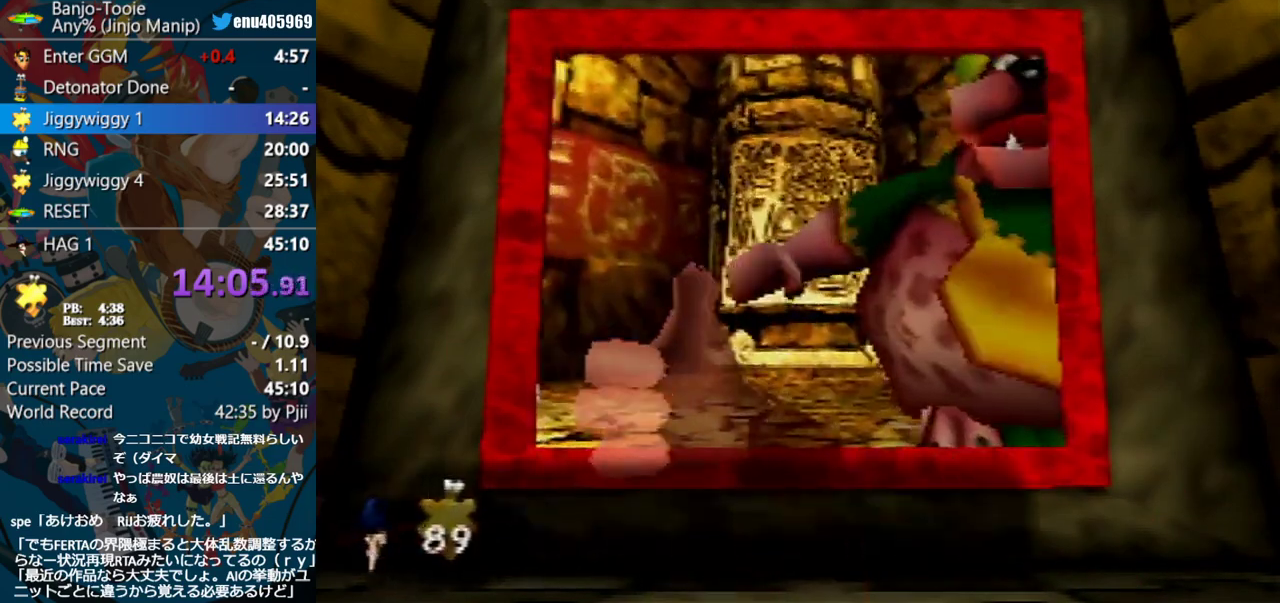
{"buttons": ["A", "B", "R1"], "left_stick": "center", "events": [[17, "B", "up"], [83, "B", "down"], [183, "B", "up"], [250, "B", "down"]]}
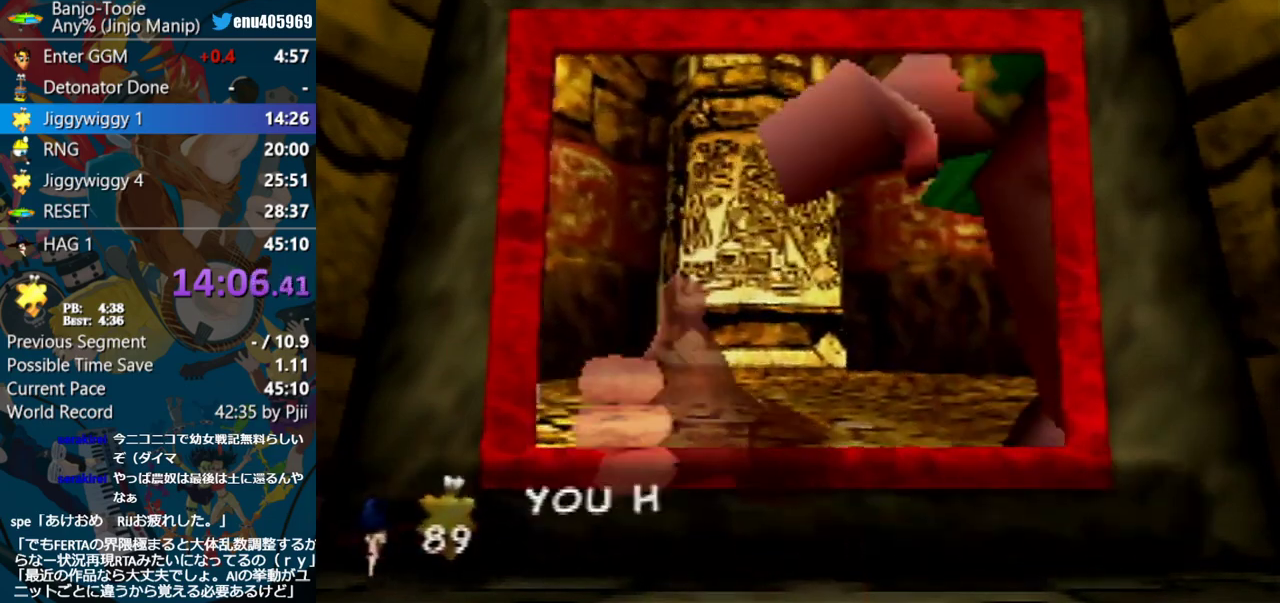
{"buttons": ["A"], "left_stick": "center", "events": [[33, "B", "up"], [200, "R1", "up"]]}
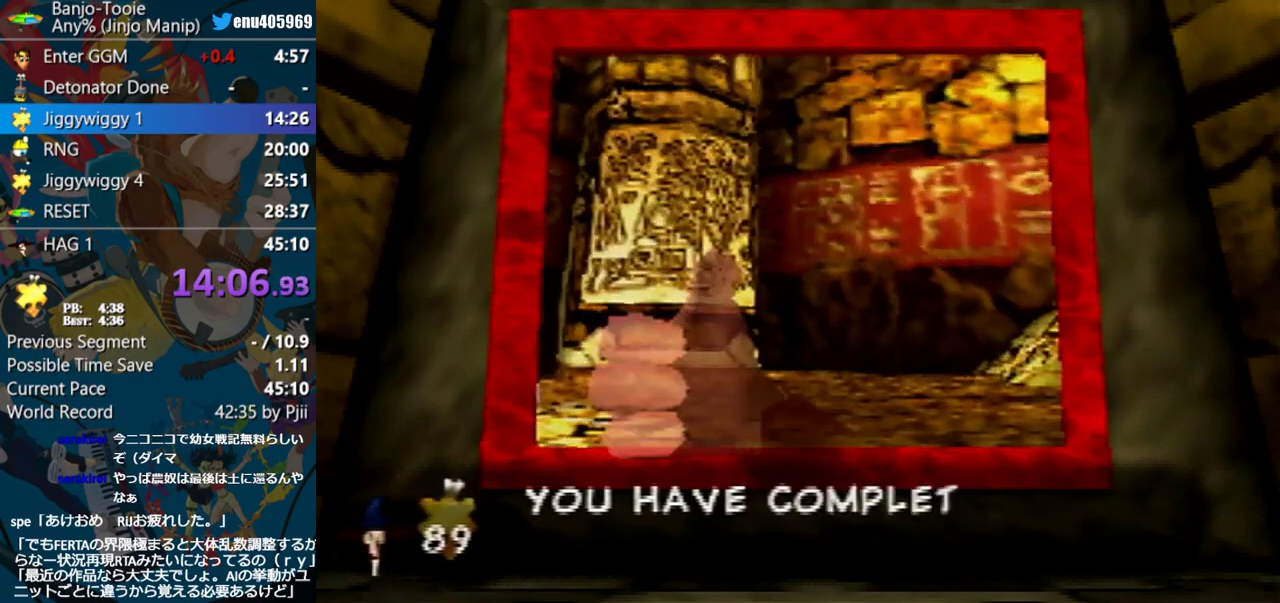
{"buttons": ["A"], "left_stick": "center", "events": []}
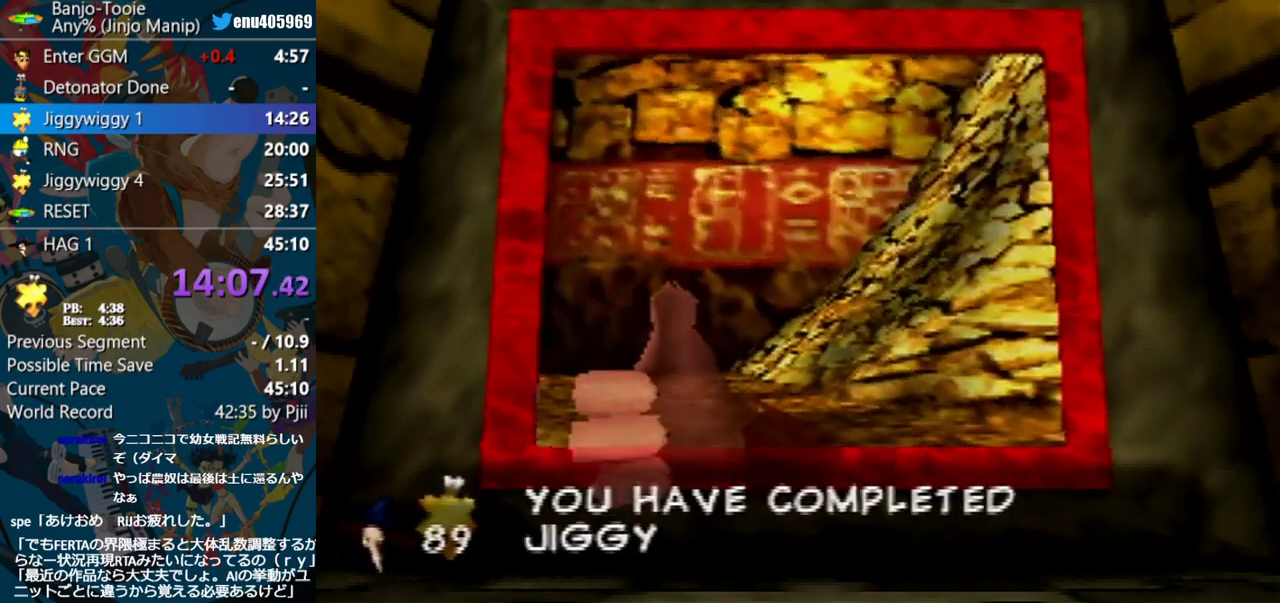
{"buttons": ["A"], "left_stick": "center", "events": []}
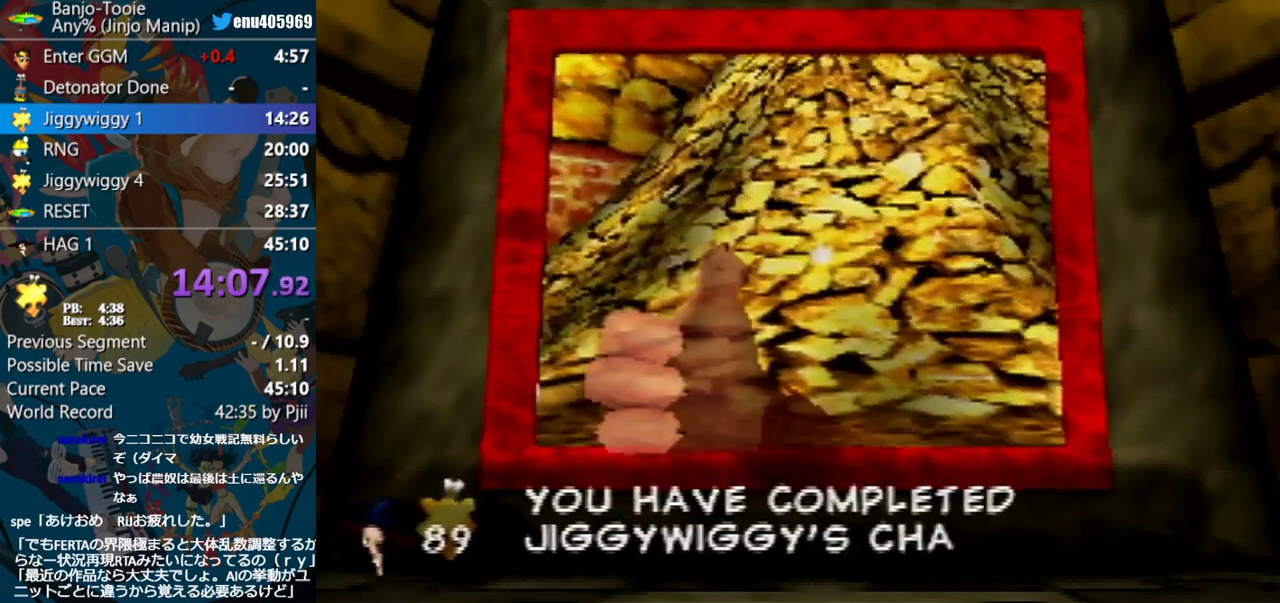
{"buttons": ["A"], "left_stick": "center", "events": []}
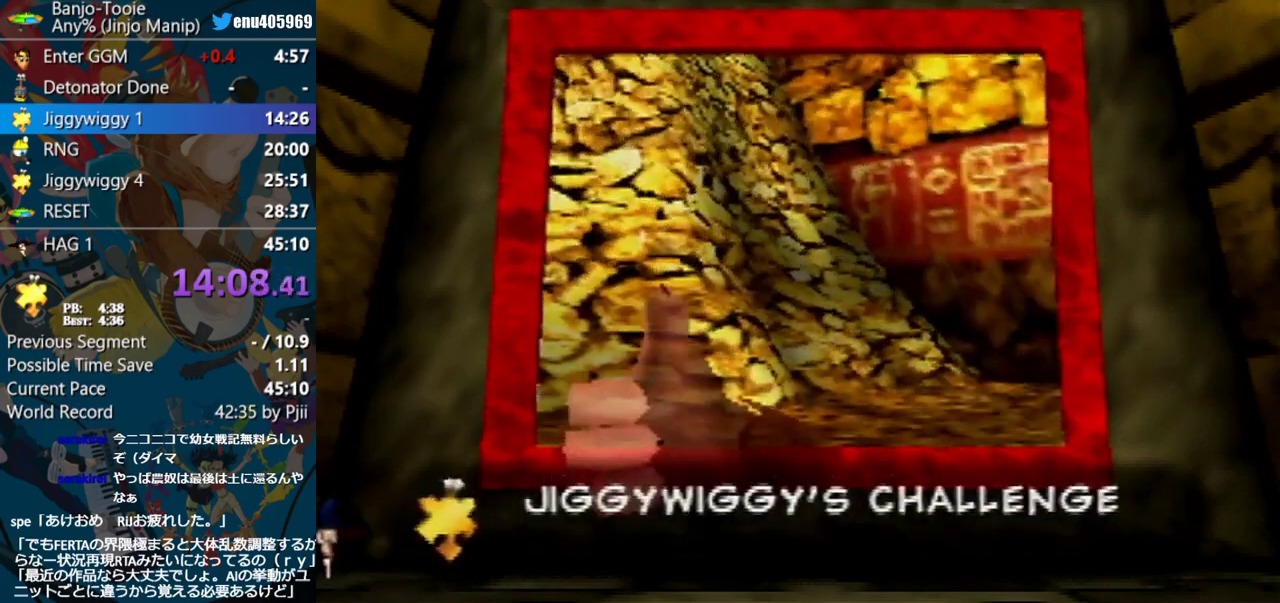
{"buttons": ["A"], "left_stick": "center", "events": []}
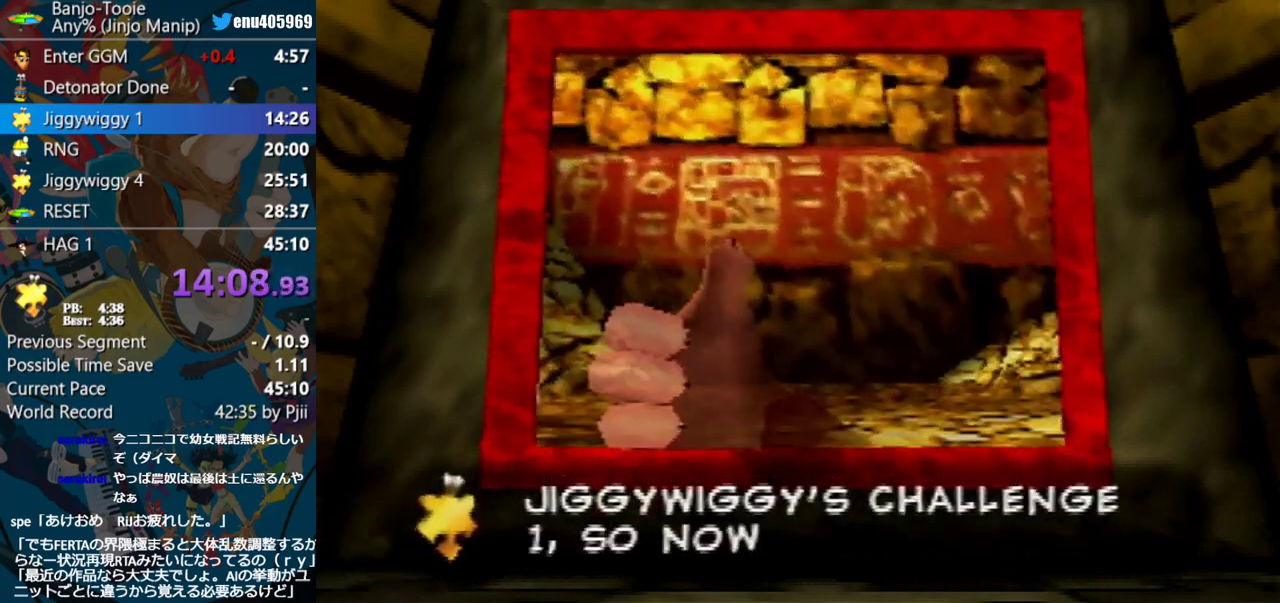
{"buttons": ["A"], "left_stick": "center", "events": []}
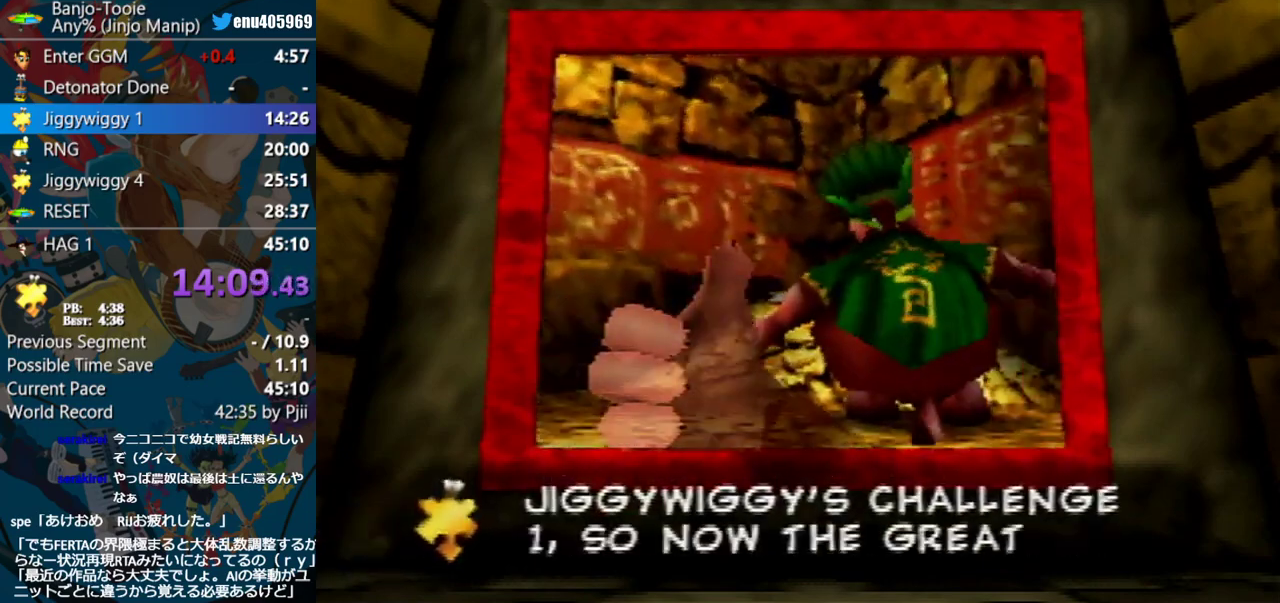
{"buttons": ["A"], "left_stick": "center", "events": []}
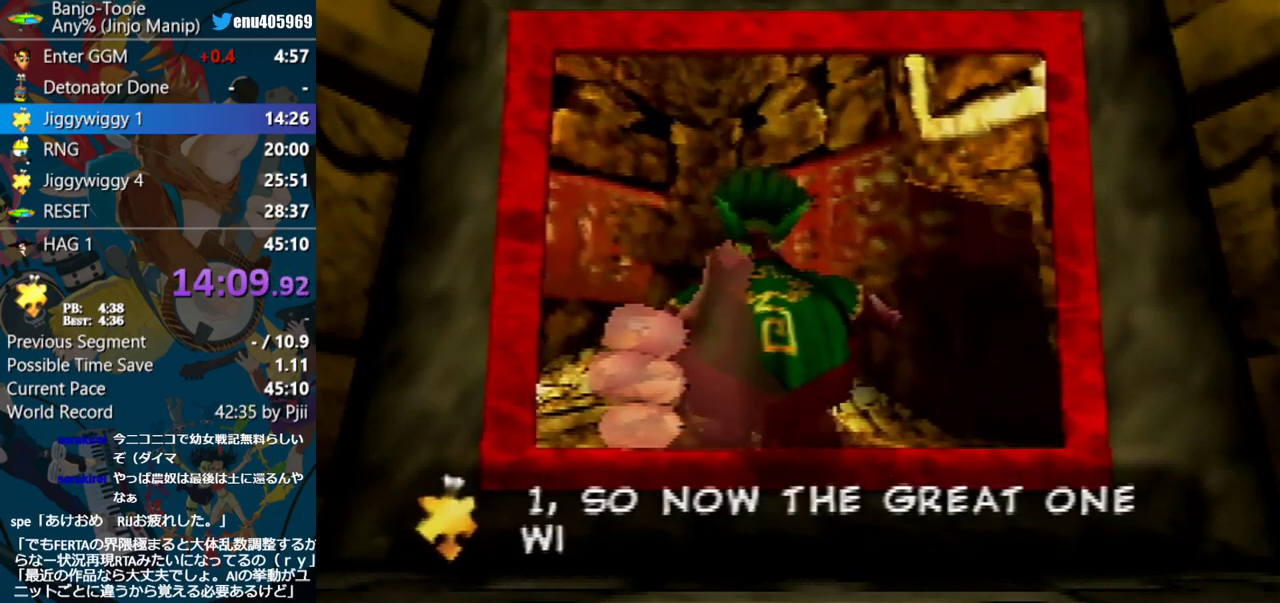
{"buttons": ["A"], "left_stick": "center", "events": []}
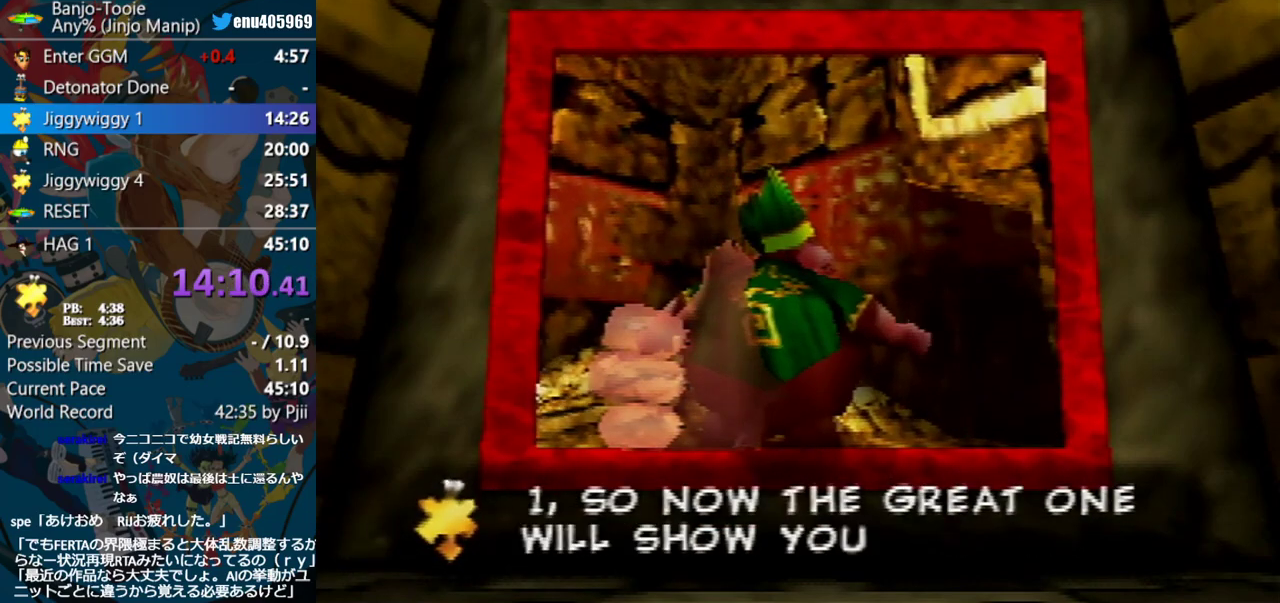
{"buttons": ["A"], "left_stick": "center", "events": []}
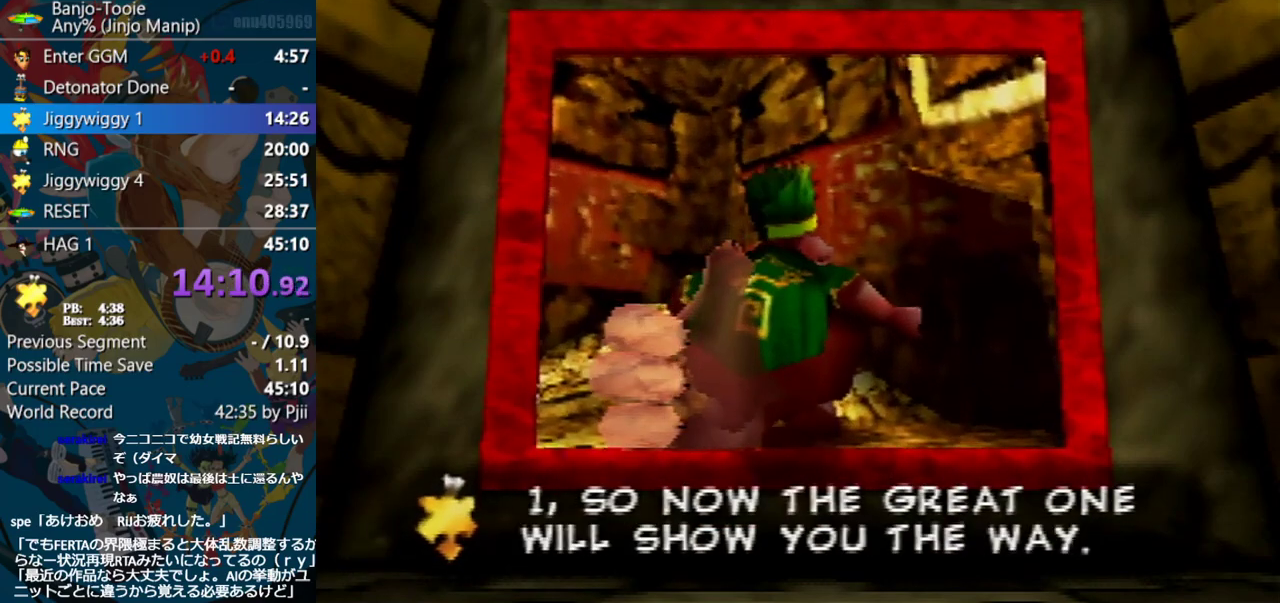
{"buttons": ["A"], "left_stick": "center", "events": []}
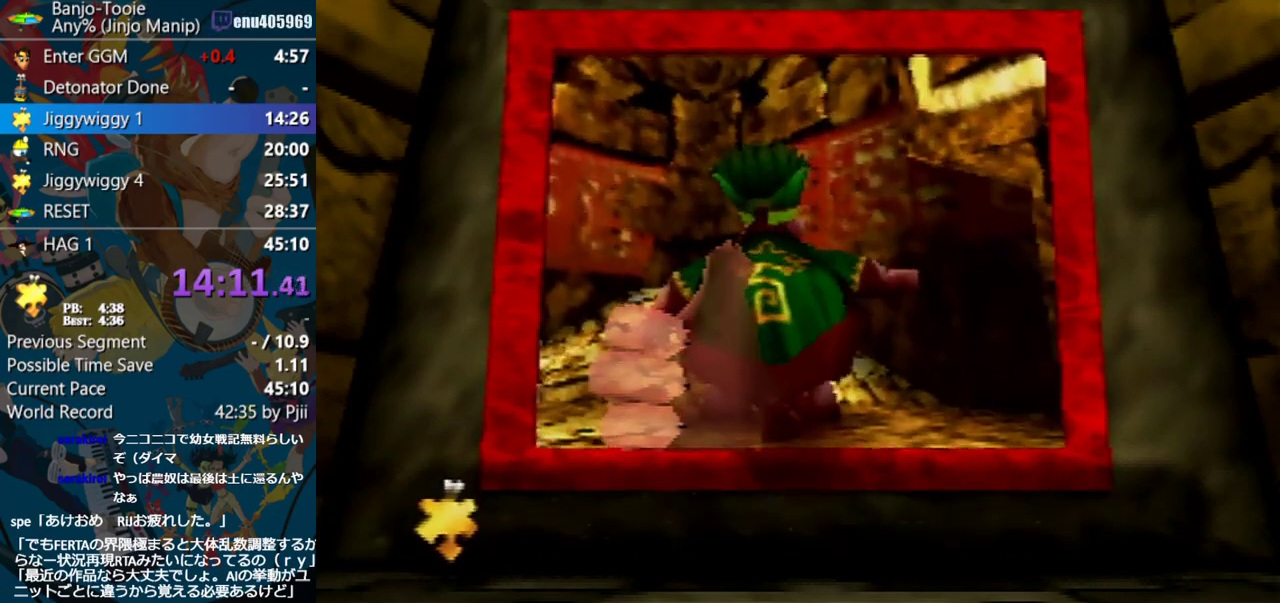
{"buttons": ["A"], "left_stick": "center", "events": []}
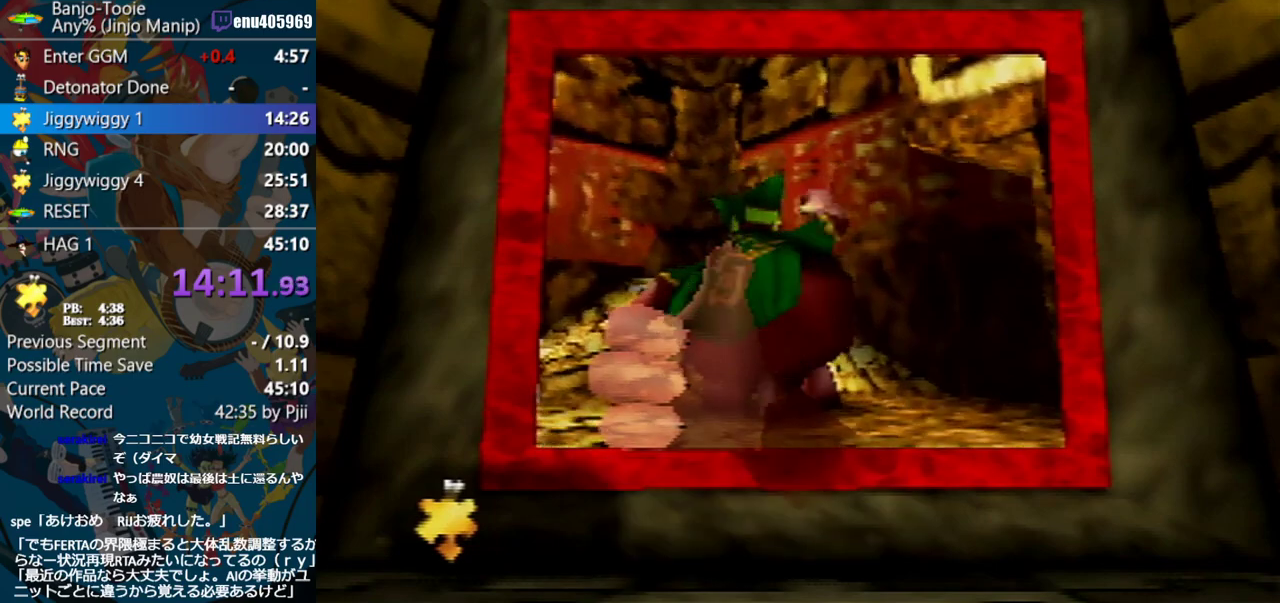
{"buttons": ["A"], "left_stick": "center", "events": []}
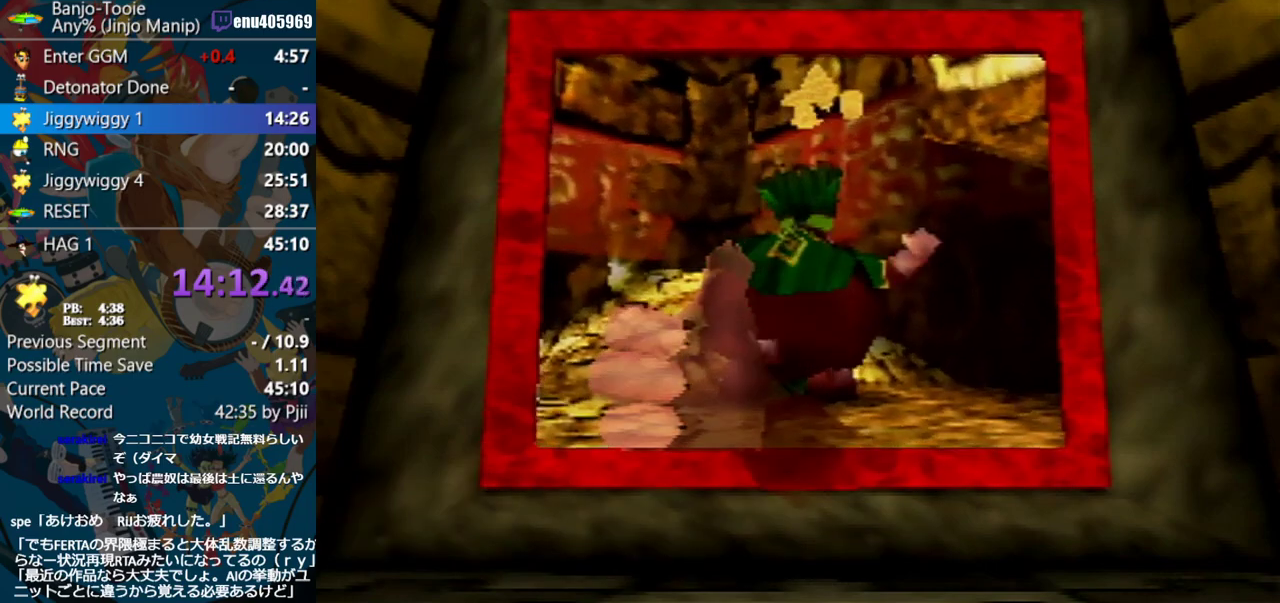
{"buttons": ["A"], "left_stick": "center", "events": []}
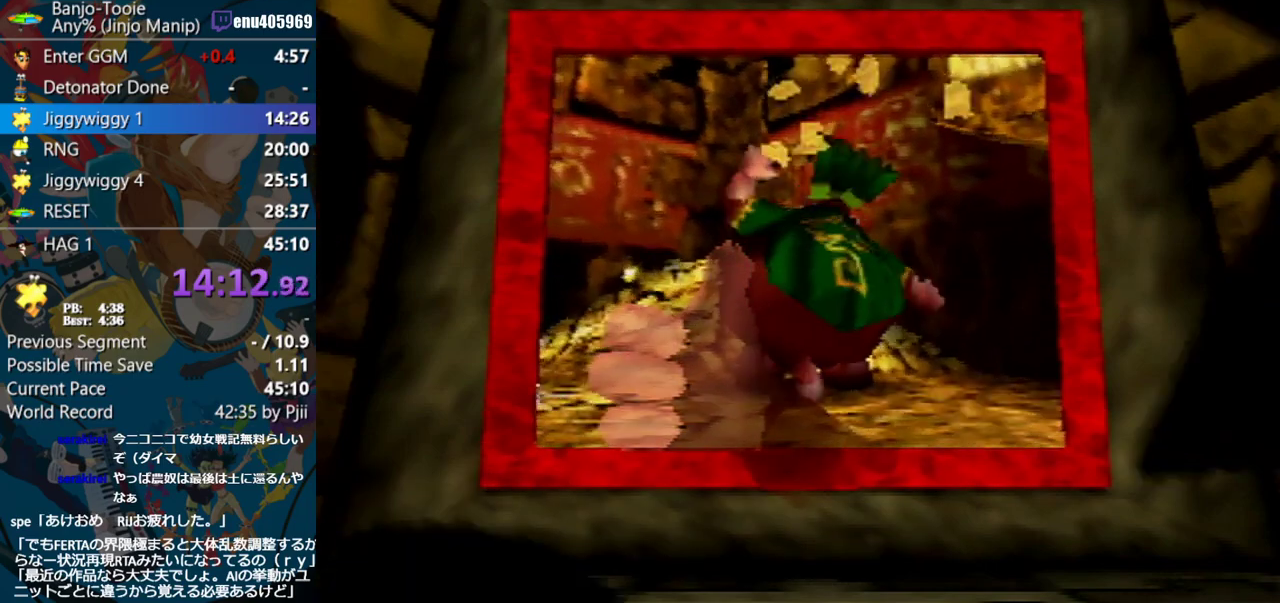
{"buttons": ["A"], "left_stick": "center", "events": []}
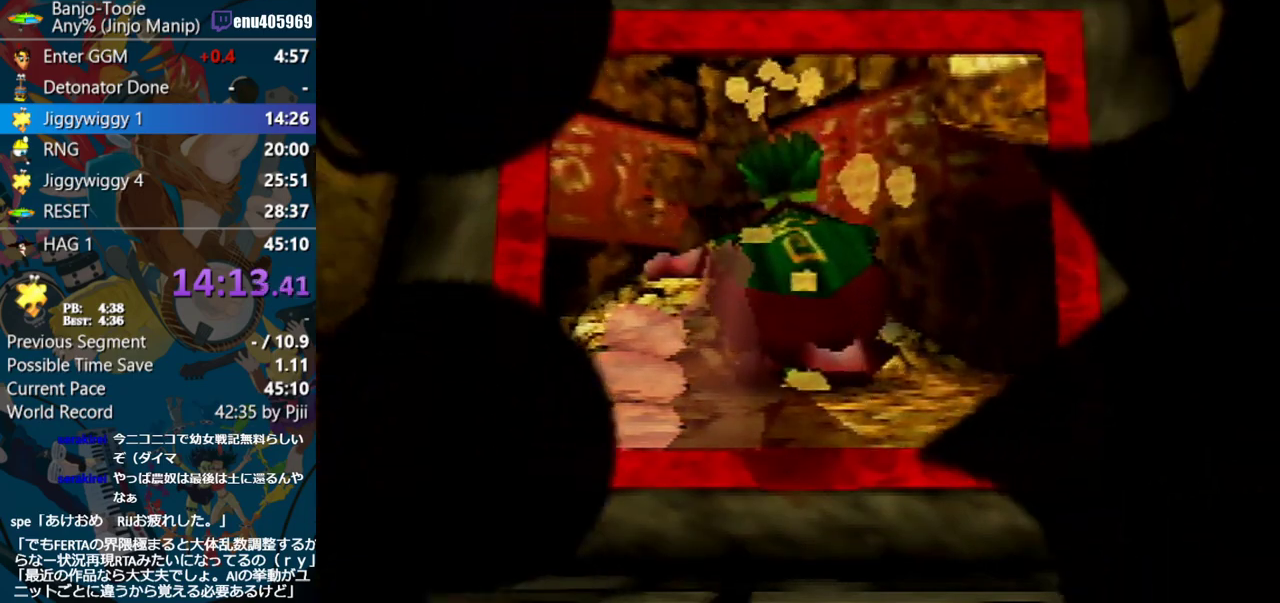
{"buttons": ["A"], "left_stick": "center", "events": []}
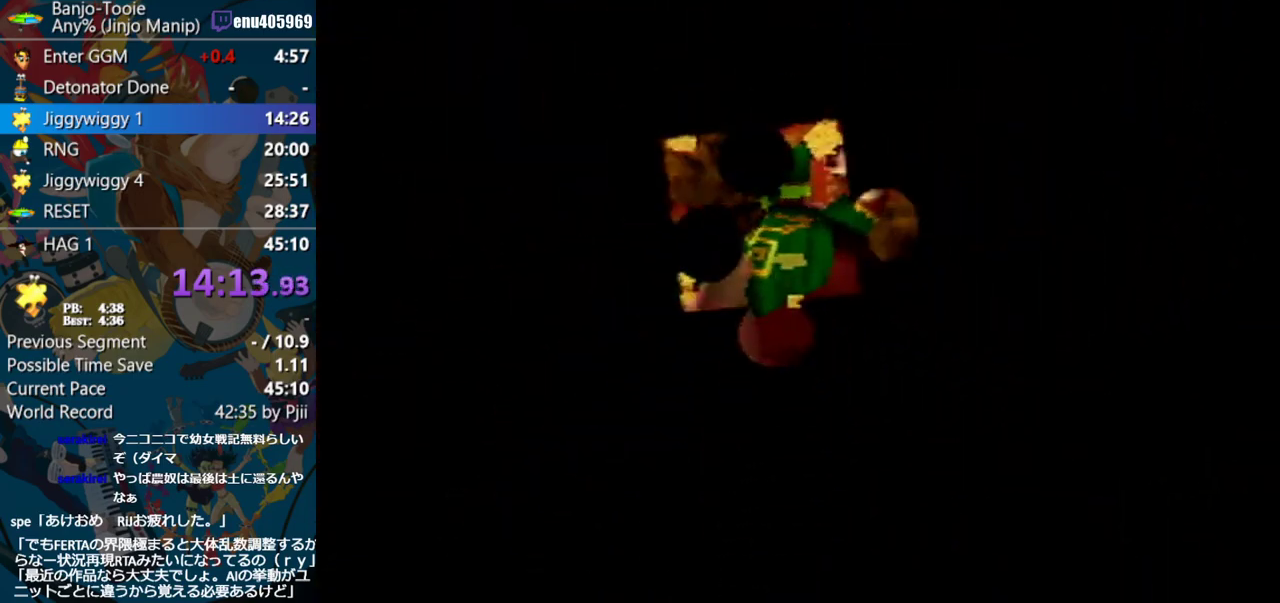
{"buttons": ["A"], "left_stick": "center", "events": []}
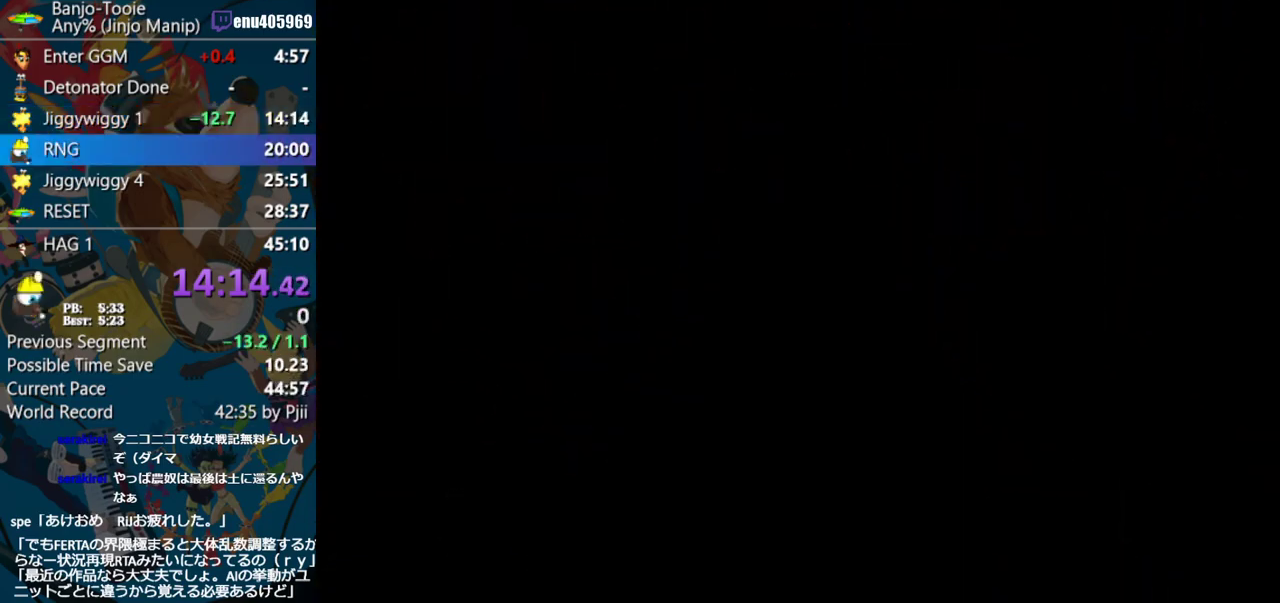
{"buttons": ["A"], "left_stick": "center", "events": []}
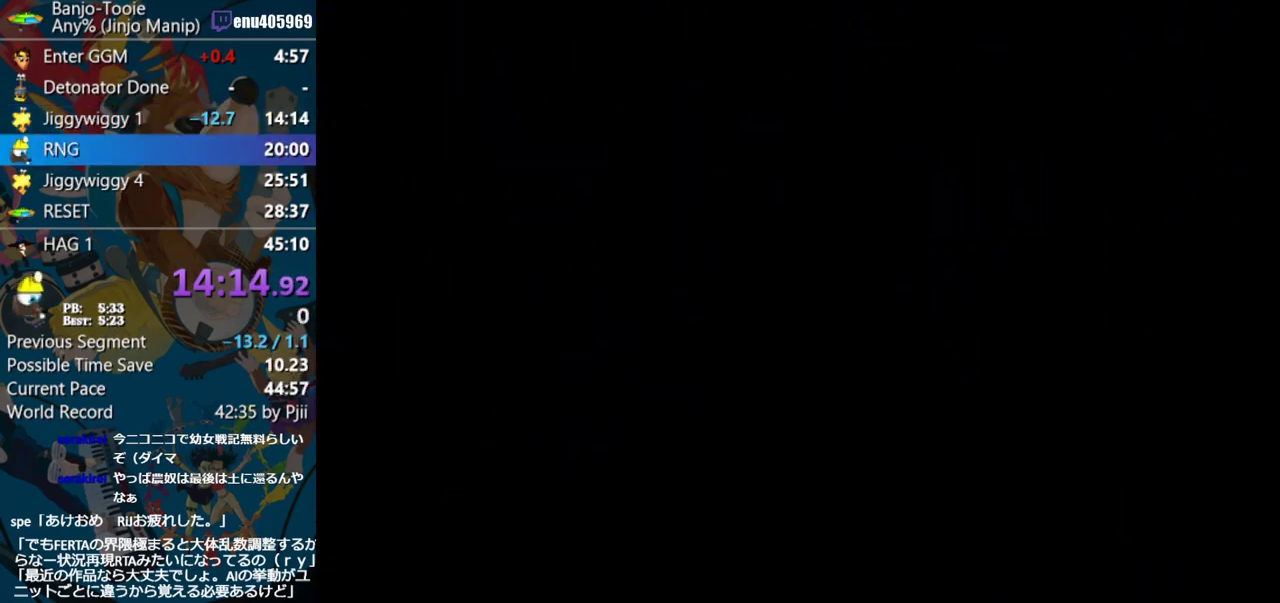
{"buttons": ["A"], "left_stick": "center", "events": []}
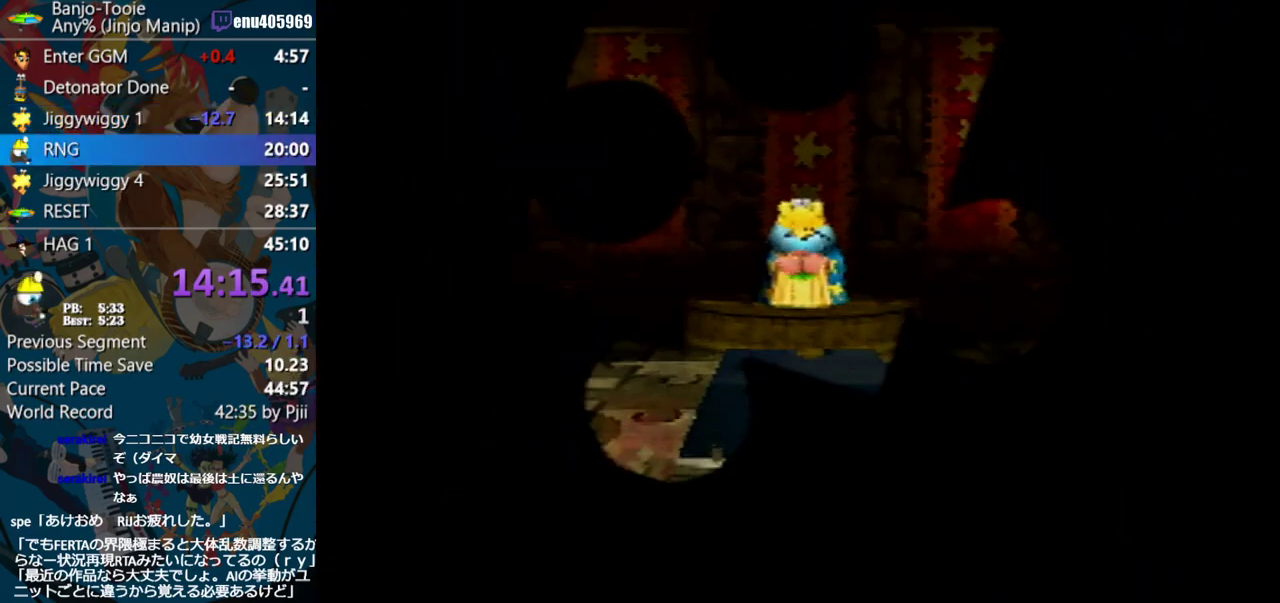
{"buttons": ["A"], "left_stick": "center", "events": []}
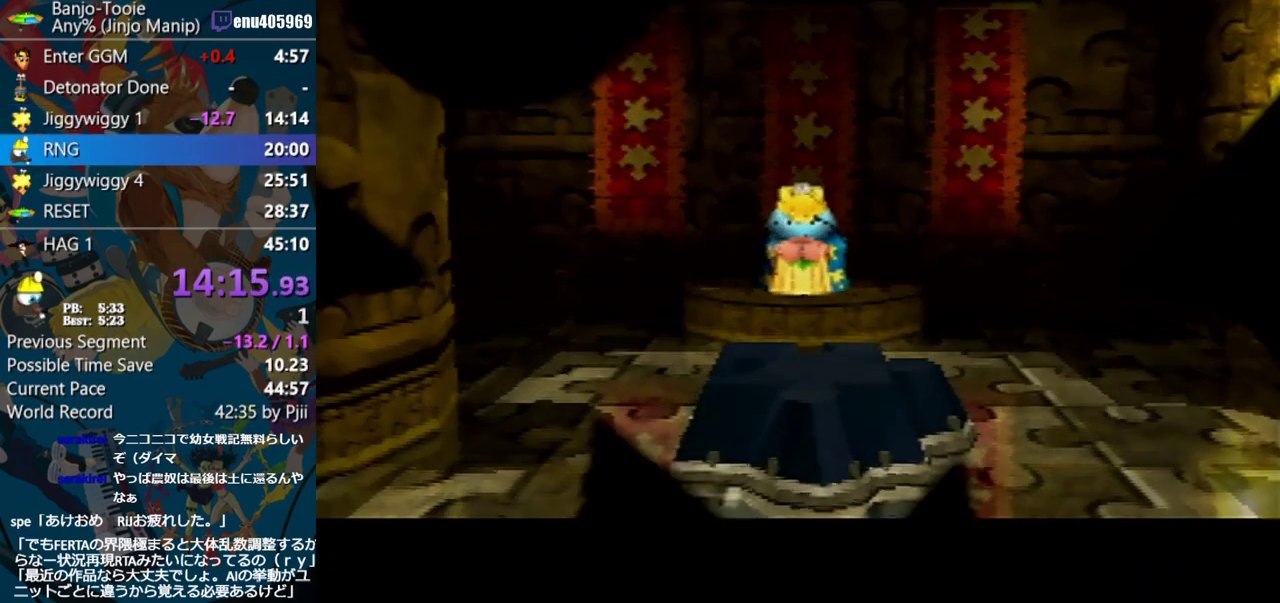
{"buttons": ["A"], "left_stick": "center", "events": []}
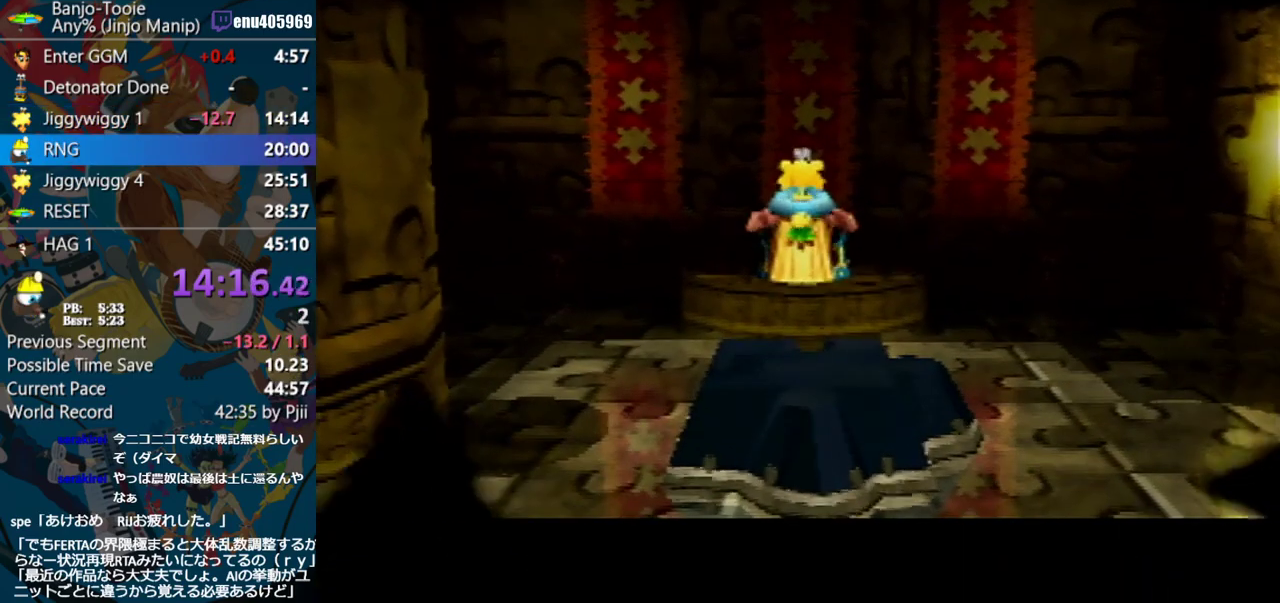
{"buttons": ["A"], "left_stick": "center", "events": []}
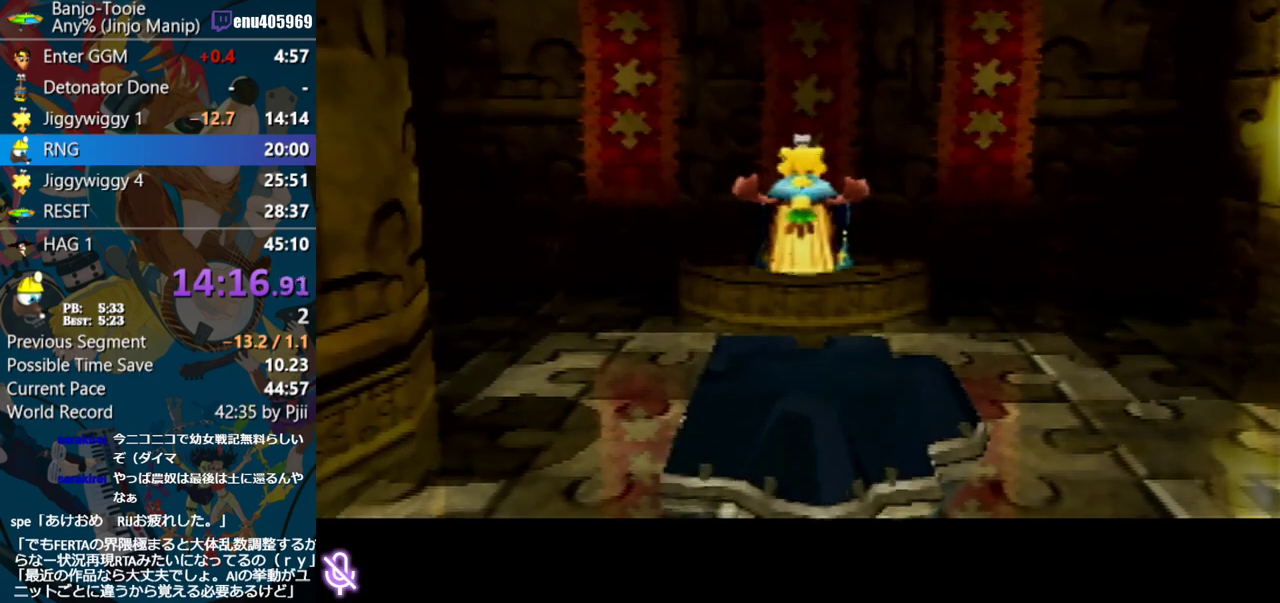
{"buttons": ["A"], "left_stick": "center", "events": []}
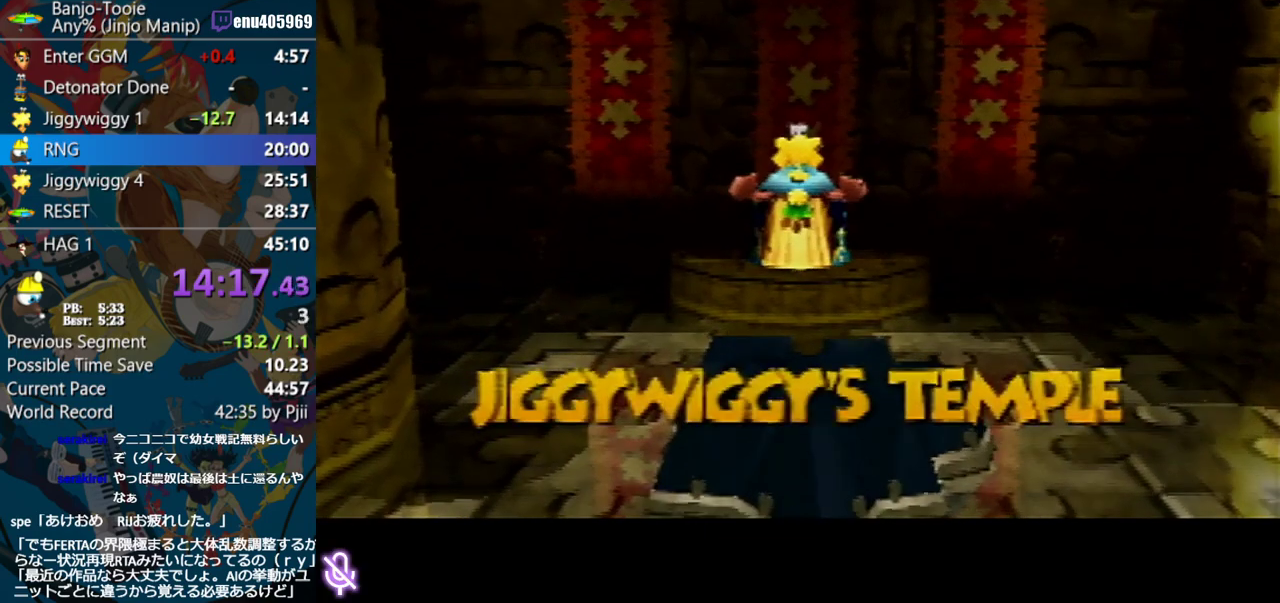
{"buttons": ["A"], "left_stick": "center", "events": []}
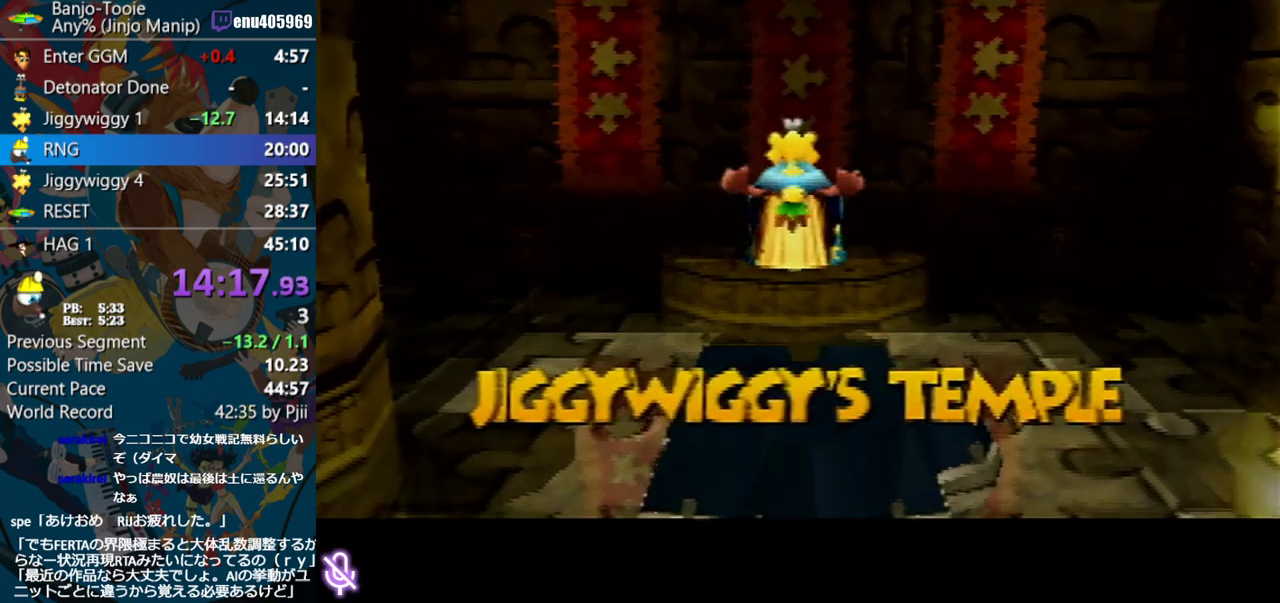
{"buttons": ["A"], "left_stick": "center", "events": []}
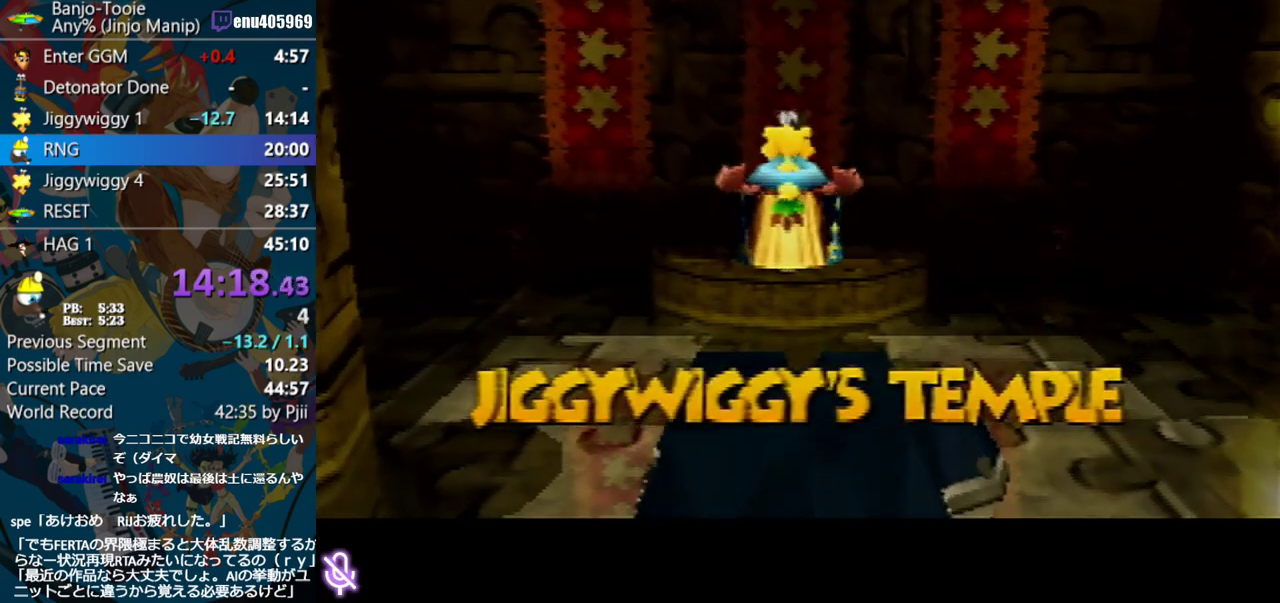
{"buttons": ["A"], "left_stick": "center", "events": []}
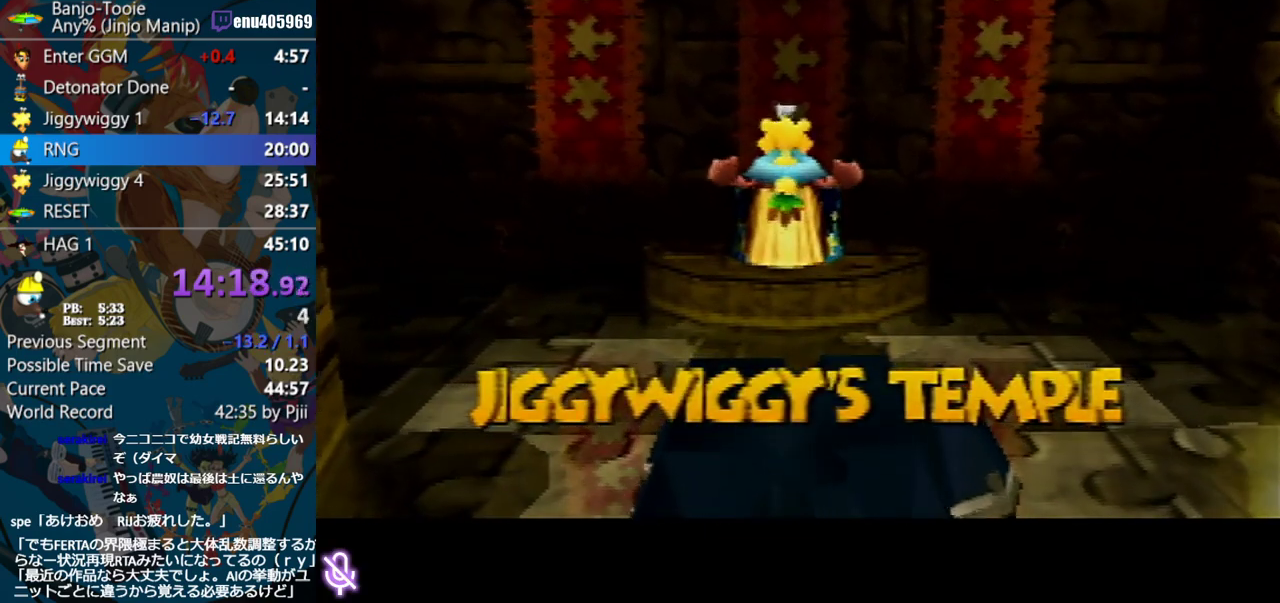
{"buttons": ["A"], "left_stick": "center", "events": []}
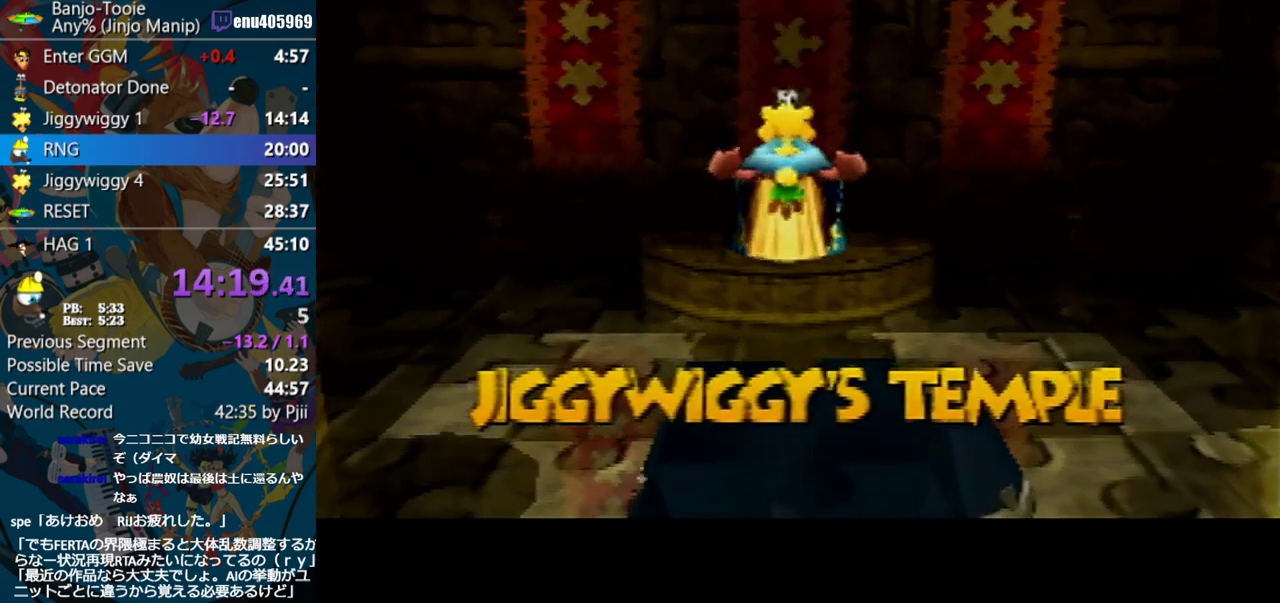
{"buttons": ["A"], "left_stick": "center", "events": []}